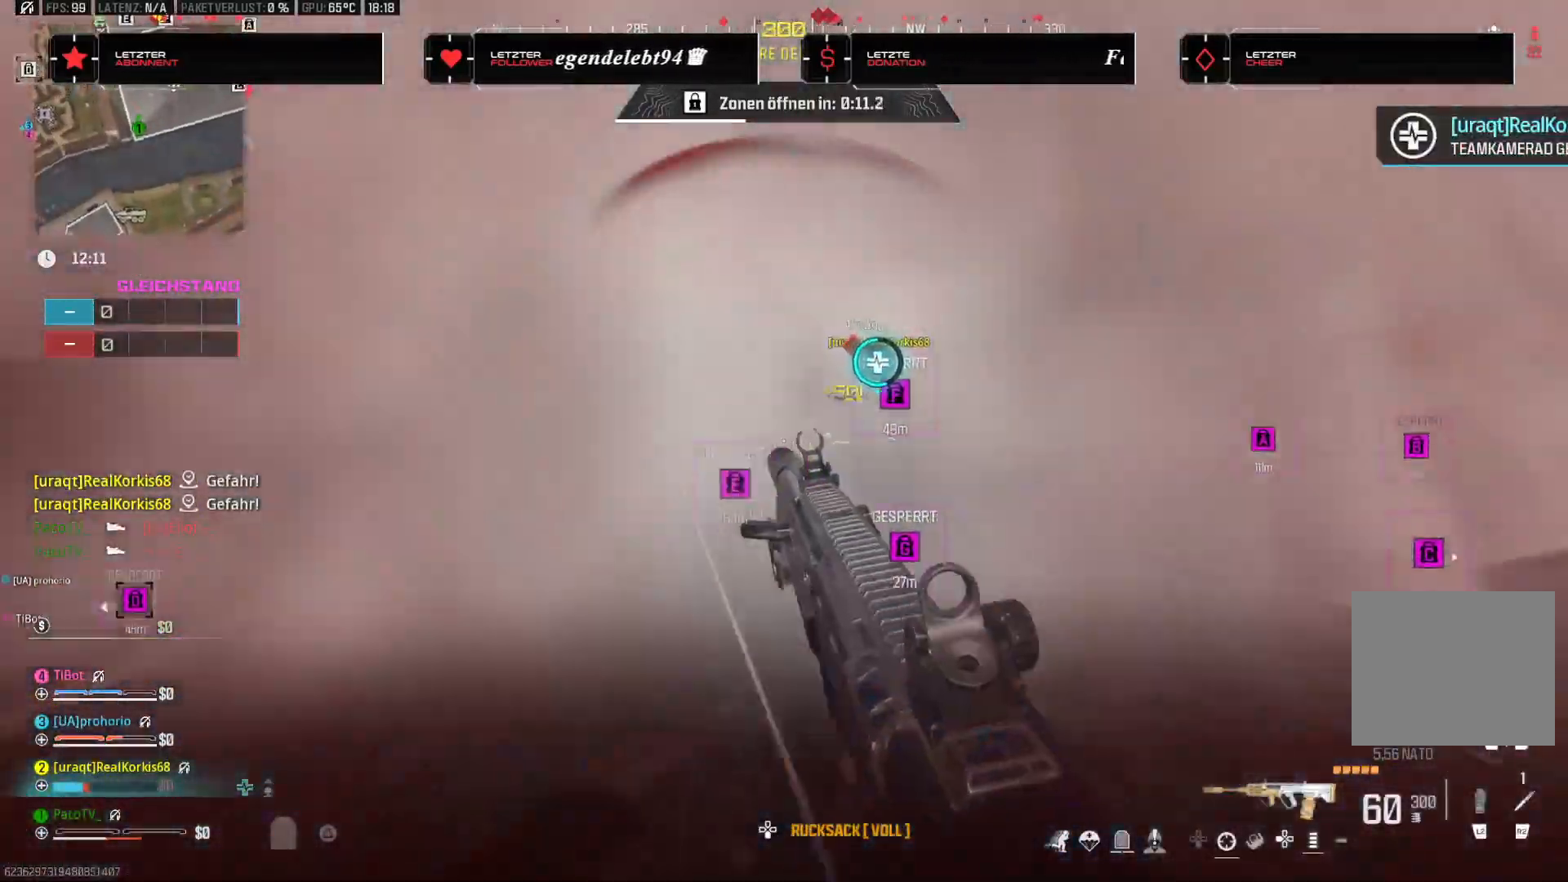
Gameplay with a controller (PlayStation layout); each line is a JSON object with the inputs held at the frame after it. "events" lists button and stick changes between this image and that frame as [ms after this image, input, new state], when the widget could be followed in between. Not read: HOME.
{"buttons": ["L3"], "left_stick": "up", "right_stick": "left", "events": [[100, "left_stick", "right"], [233, "left_stick", "up-right"], [267, "right_stick", "center"], [333, "L3", "down"], [333, "left_stick", "up"], [450, "L3", "up"], [450, "right_stick", "left"], [500, "L3", "down"]]}
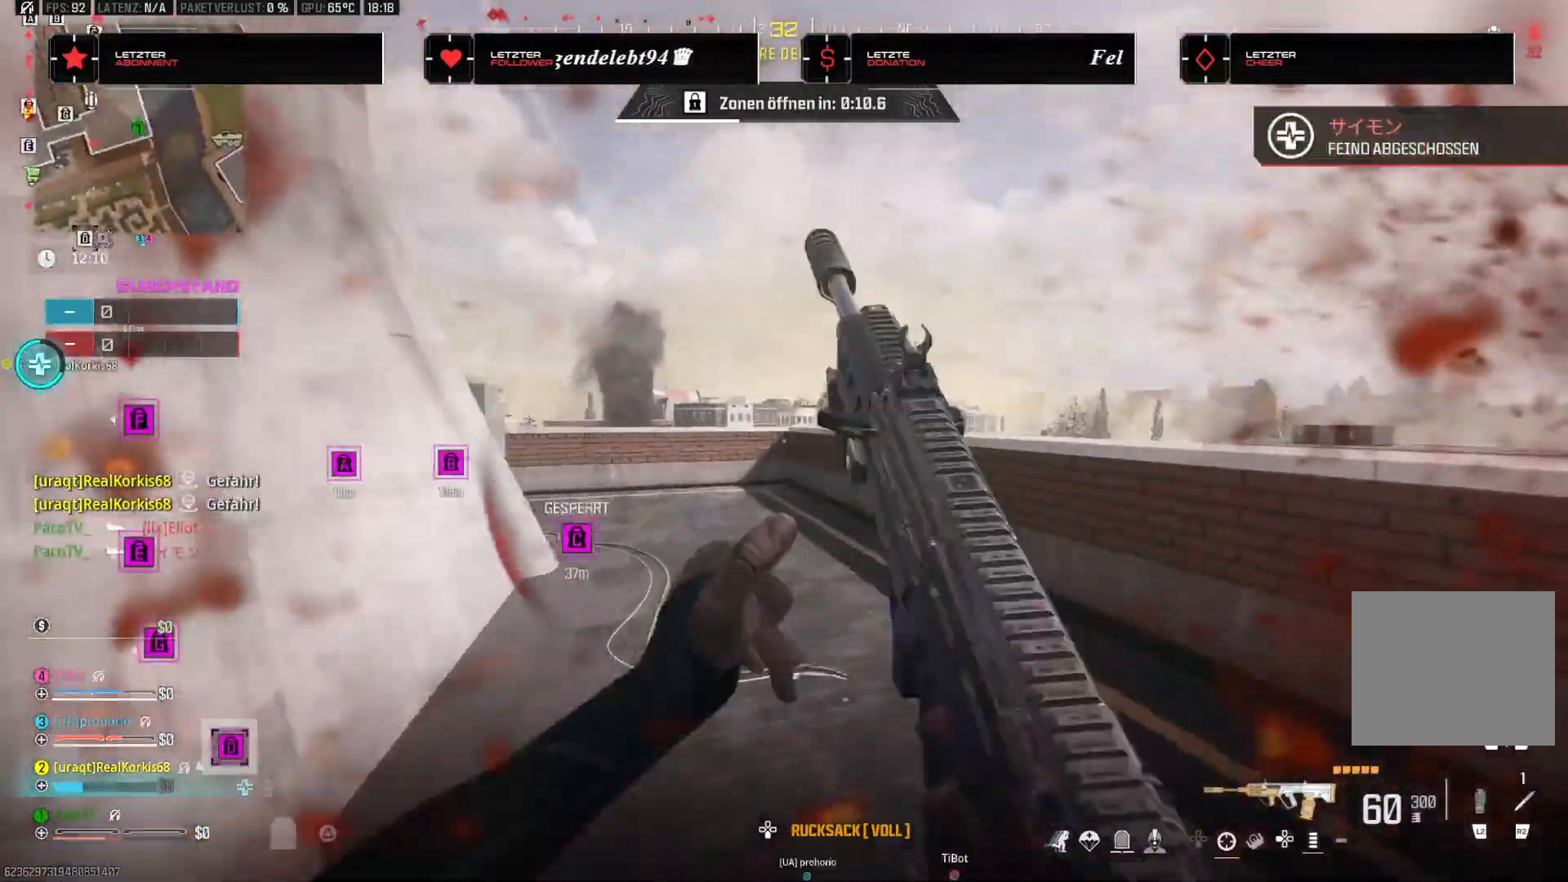
{"buttons": ["TRIANGLE"], "left_stick": "up-right", "right_stick": "left", "events": [[133, "L3", "up"], [167, "R3", "down"], [317, "R3", "up"], [433, "TRIANGLE", "down"], [433, "left_stick", "up-right"]]}
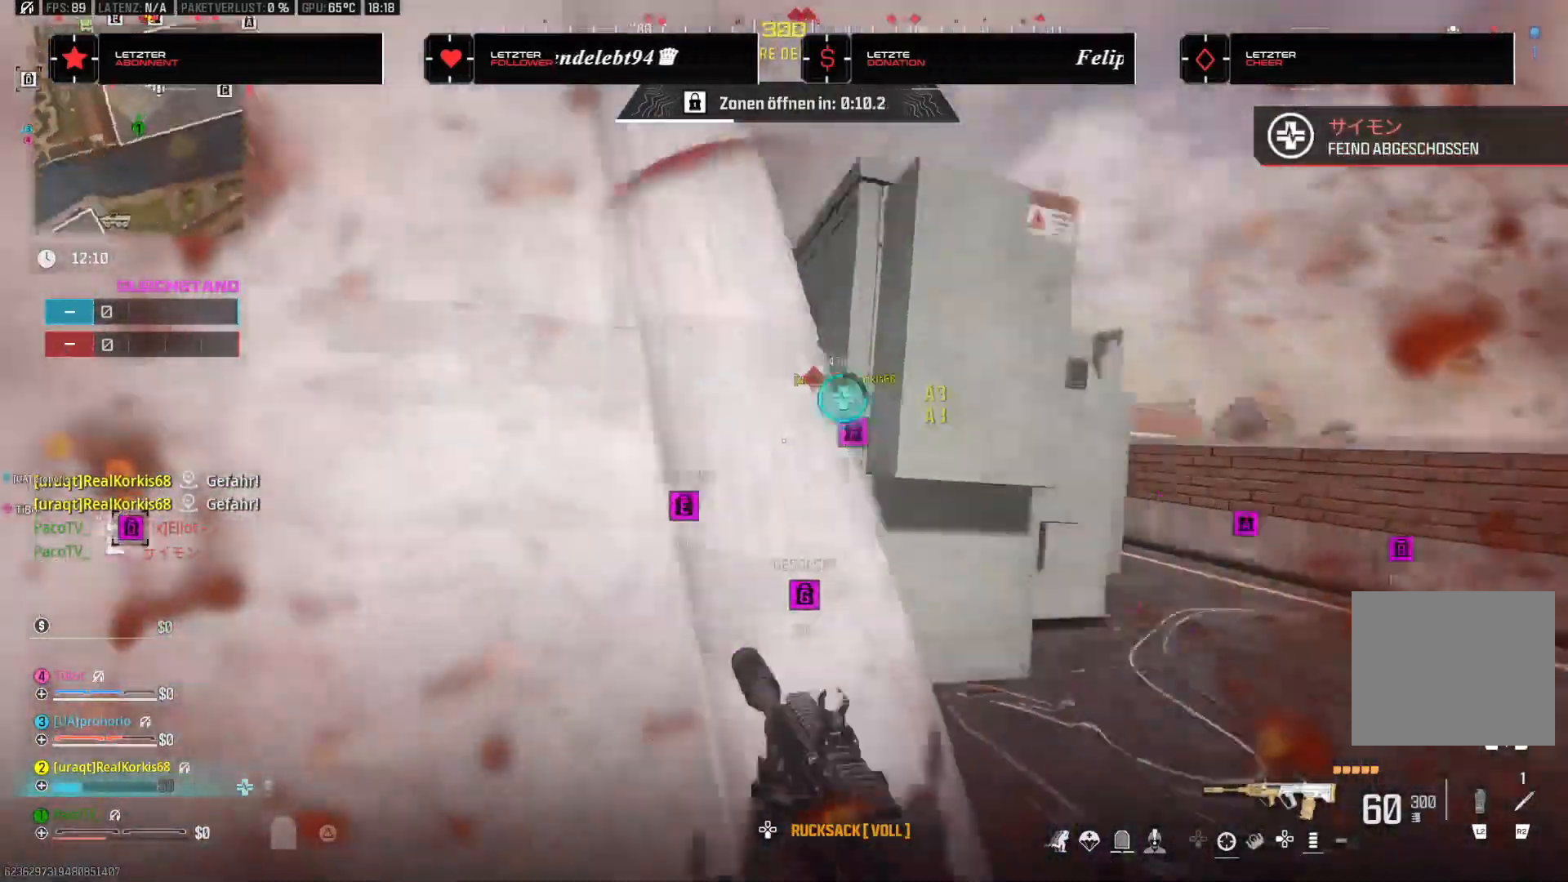
{"buttons": ["TRIANGLE"], "left_stick": "left", "right_stick": "left", "events": [[67, "left_stick", "down-right"], [150, "left_stick", "down-left"], [267, "right_stick", "center"], [300, "left_stick", "left"], [383, "right_stick", "left"]]}
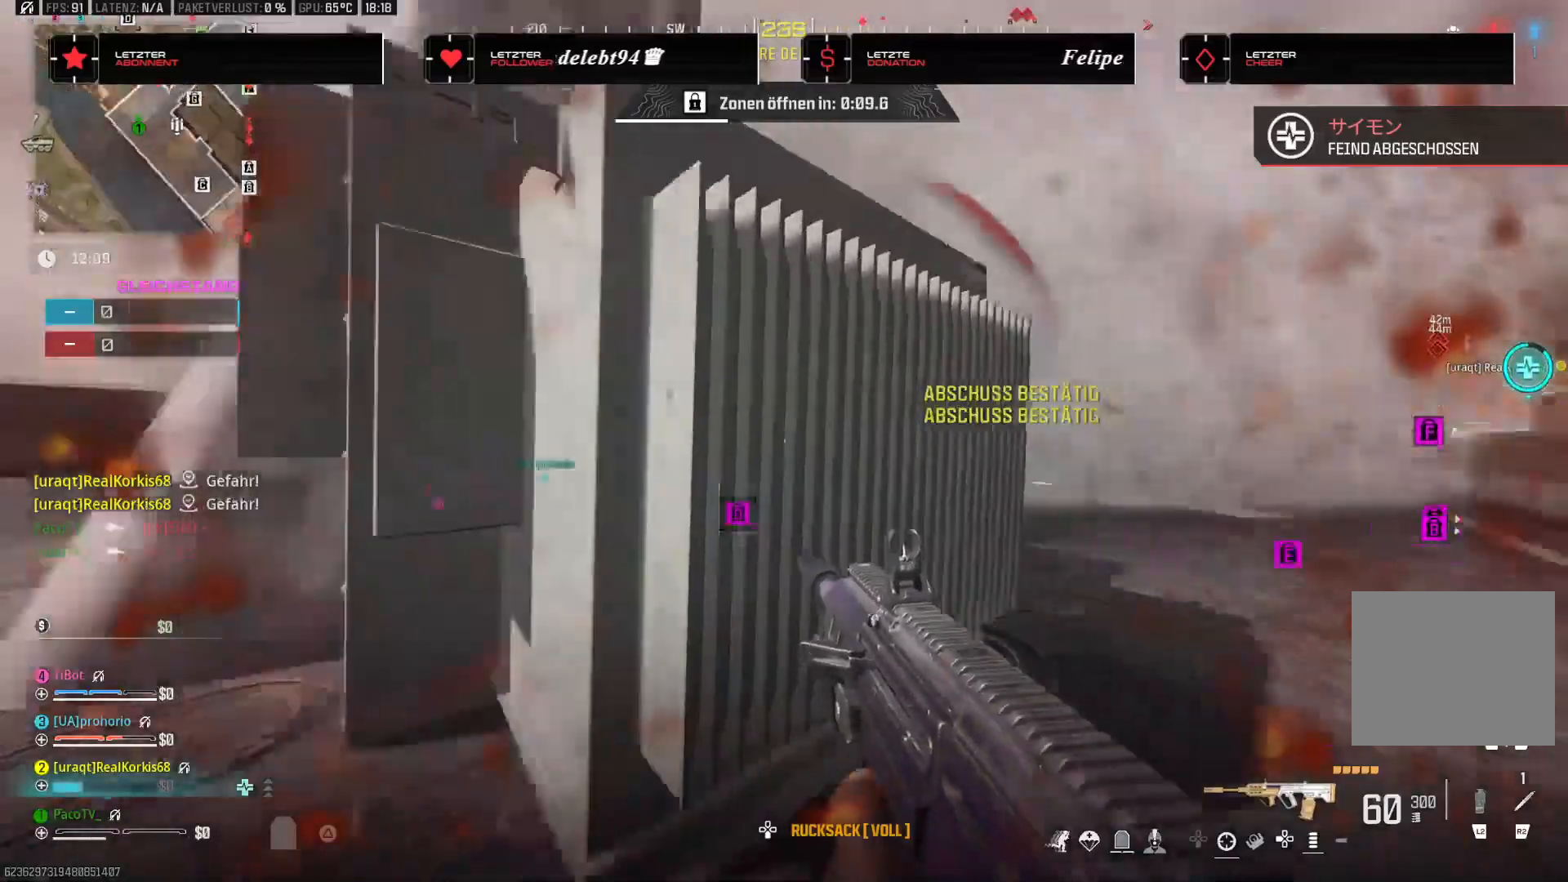
{"buttons": ["L3"], "left_stick": "up", "right_stick": "right", "events": [[83, "TRIANGLE", "up"], [83, "left_stick", "up-left"], [167, "right_stick", "center"], [233, "L3", "down"], [233, "left_stick", "up"], [333, "L3", "up"], [417, "right_stick", "right"], [433, "L3", "down"]]}
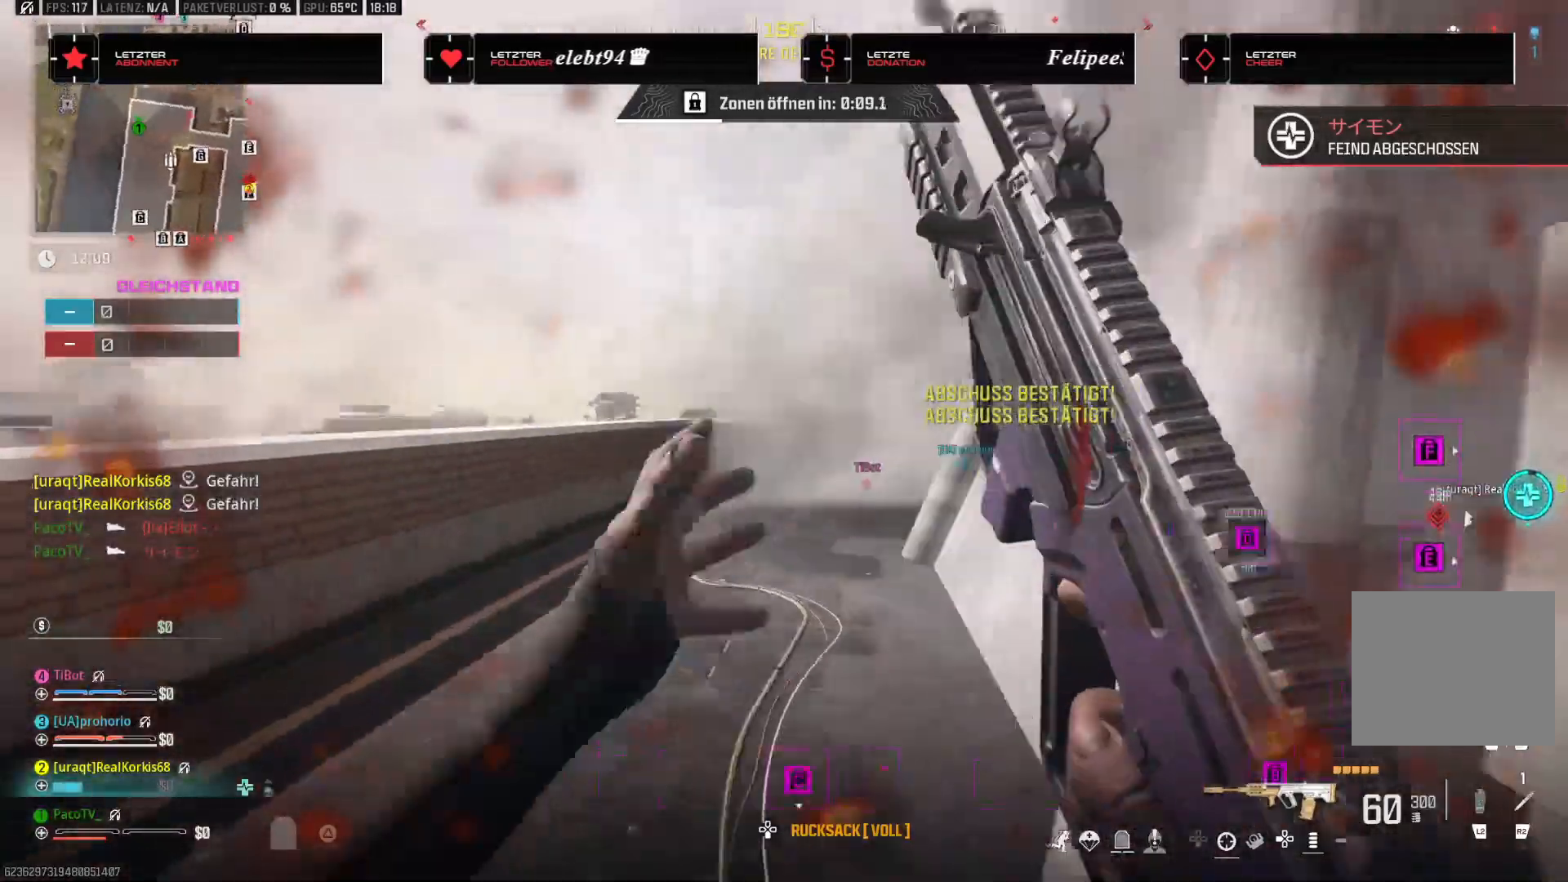
{"buttons": [], "left_stick": "up", "right_stick": "right", "events": [[50, "L3", "up"], [133, "right_stick", "center"], [233, "R3", "down"], [350, "R3", "up"], [367, "right_stick", "right"]]}
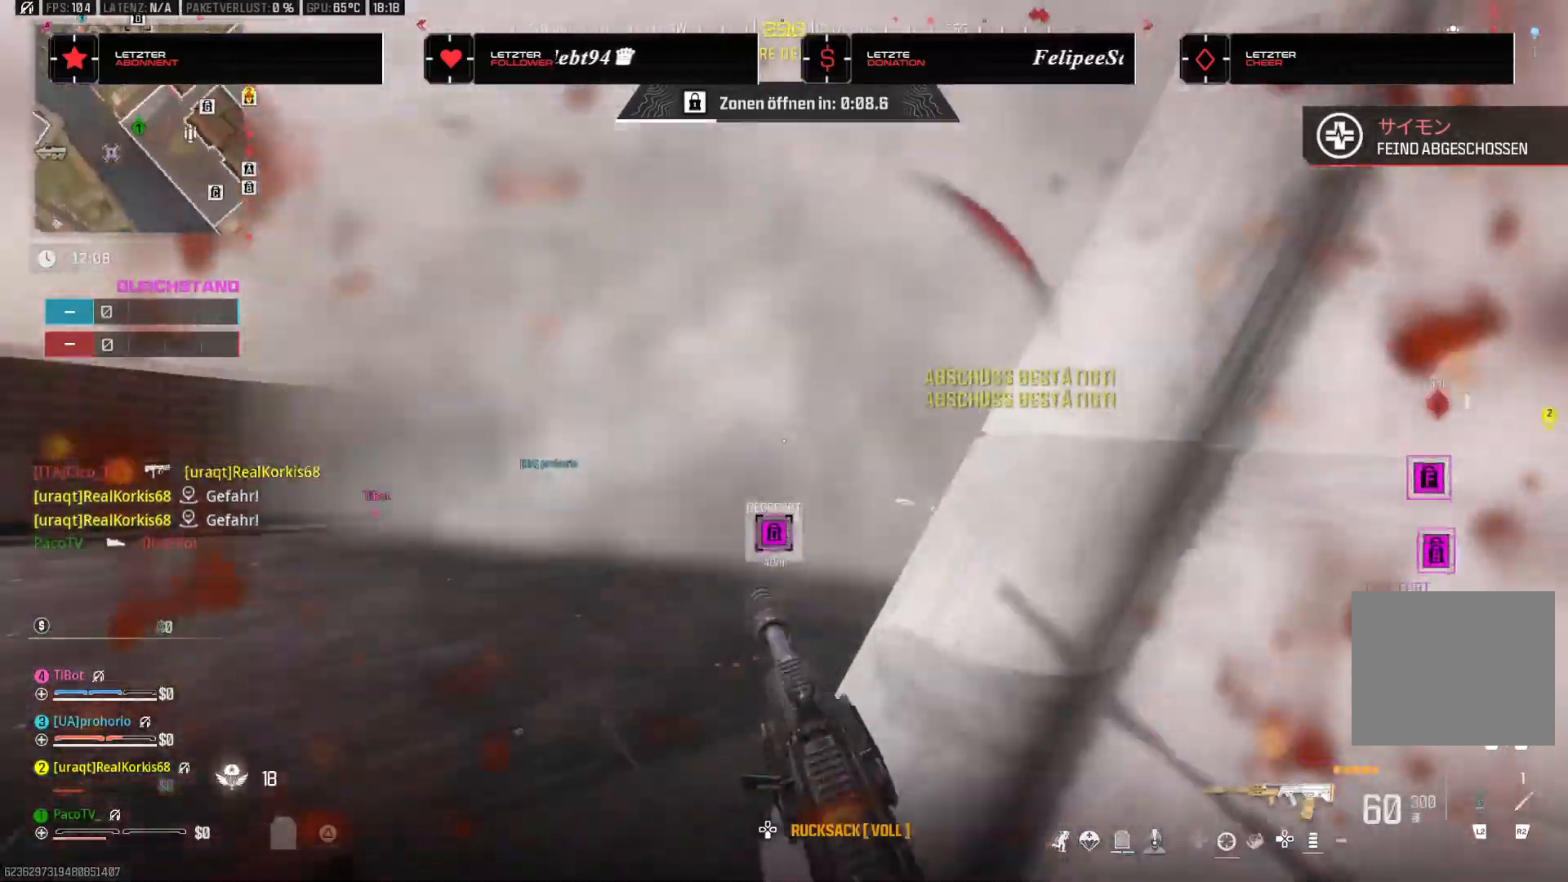
{"buttons": [], "left_stick": "up", "right_stick": "center", "events": [[100, "CROSS", "down"], [150, "CROSS", "up"], [150, "right_stick", "center"], [333, "L3", "down"], [417, "L3", "up"]]}
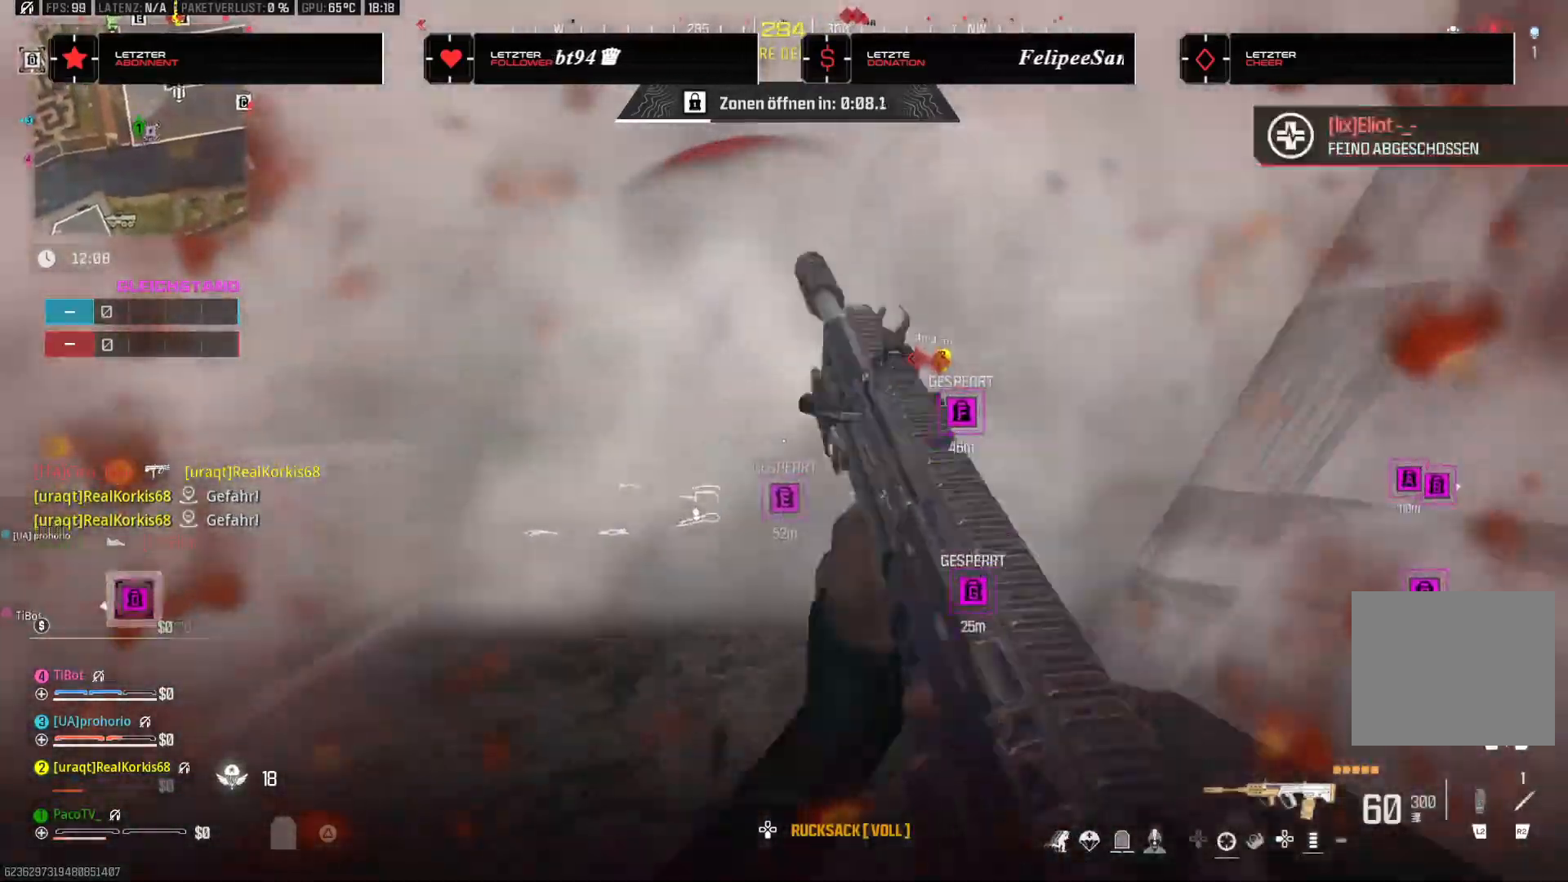
{"buttons": [], "left_stick": "up-left", "right_stick": "center", "events": [[17, "L3", "down"], [50, "right_stick", "right"], [83, "left_stick", "up-left"], [117, "L3", "up"], [200, "right_stick", "center"], [300, "R3", "down"], [433, "R3", "up"]]}
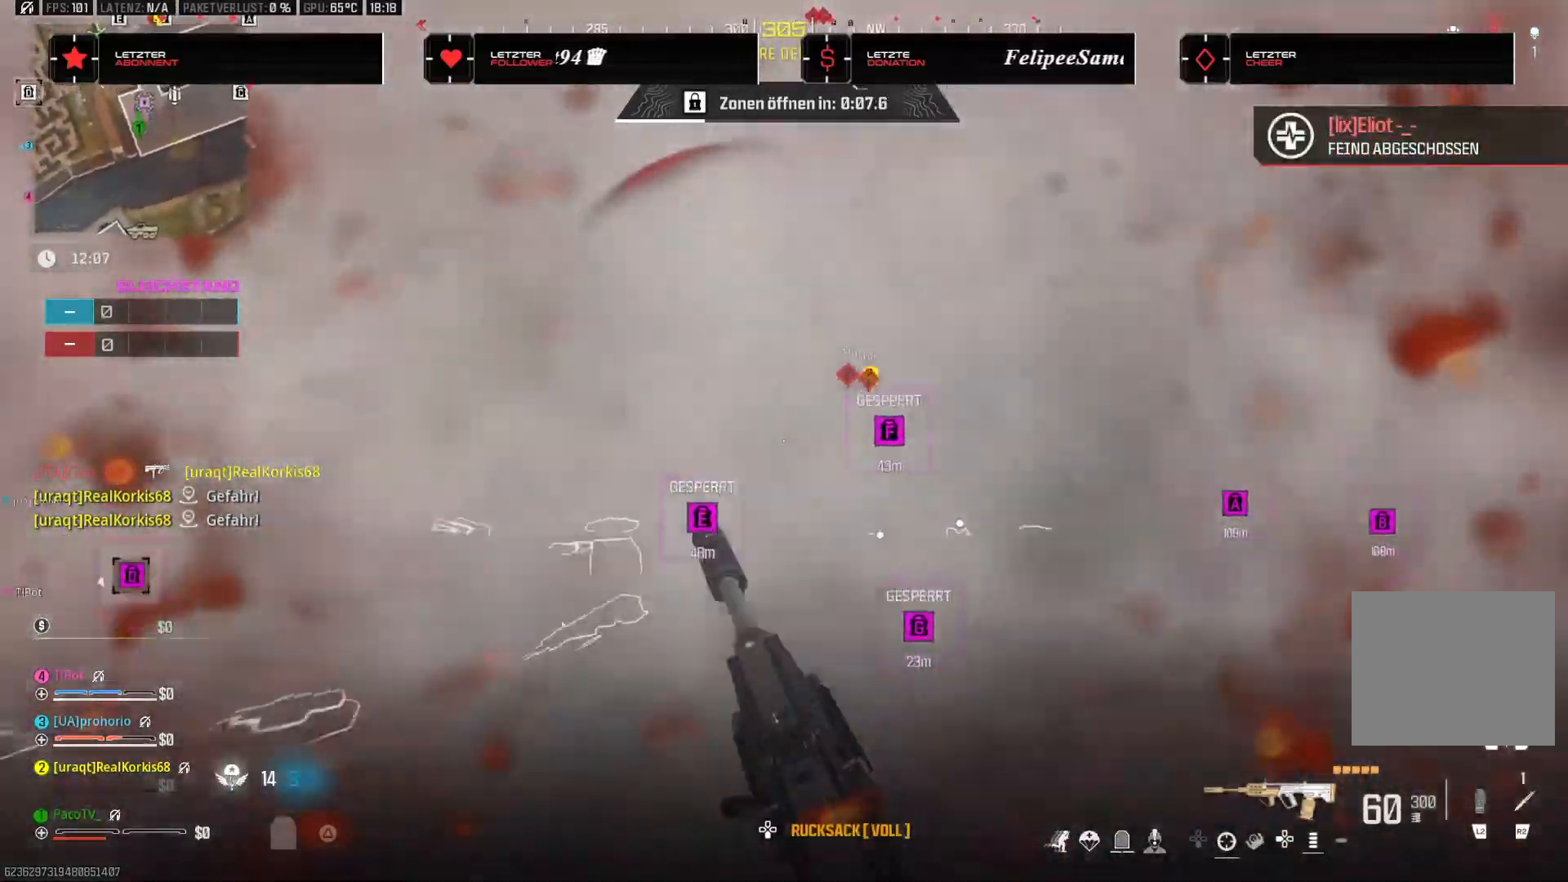
{"buttons": ["CROSS"], "left_stick": "up-left", "right_stick": "right", "events": [[167, "right_stick", "left"], [250, "right_stick", "down"], [400, "right_stick", "right"], [500, "CROSS", "down"]]}
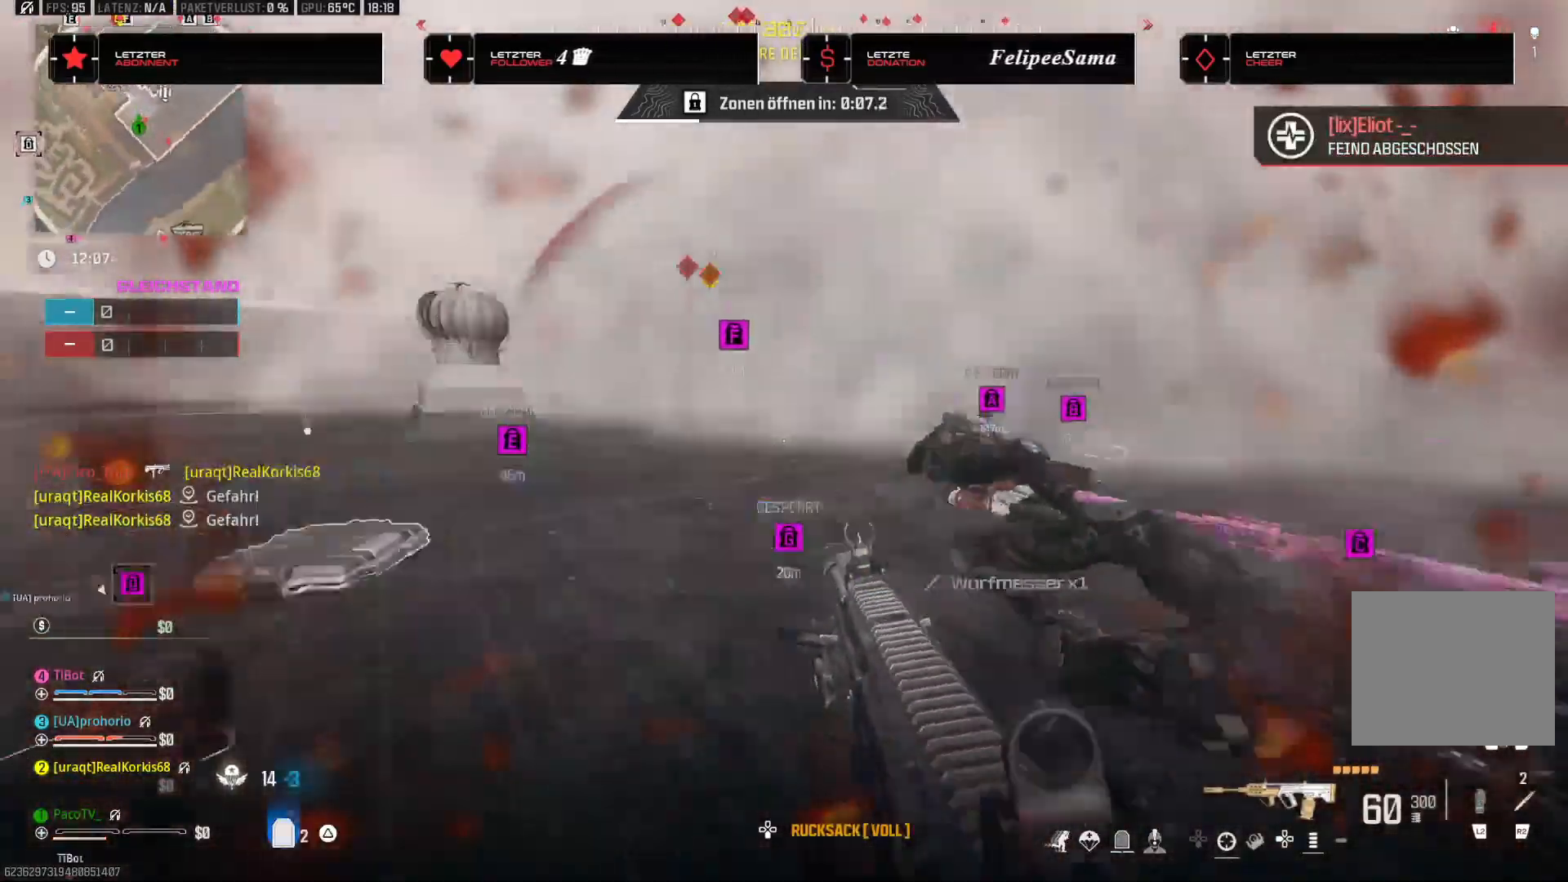
{"buttons": [], "left_stick": "down", "right_stick": "left", "events": [[50, "left_stick", "down-left"], [100, "CROSS", "up"], [133, "right_stick", "down"], [167, "left_stick", "down"], [317, "right_stick", "right"], [417, "right_stick", "left"]]}
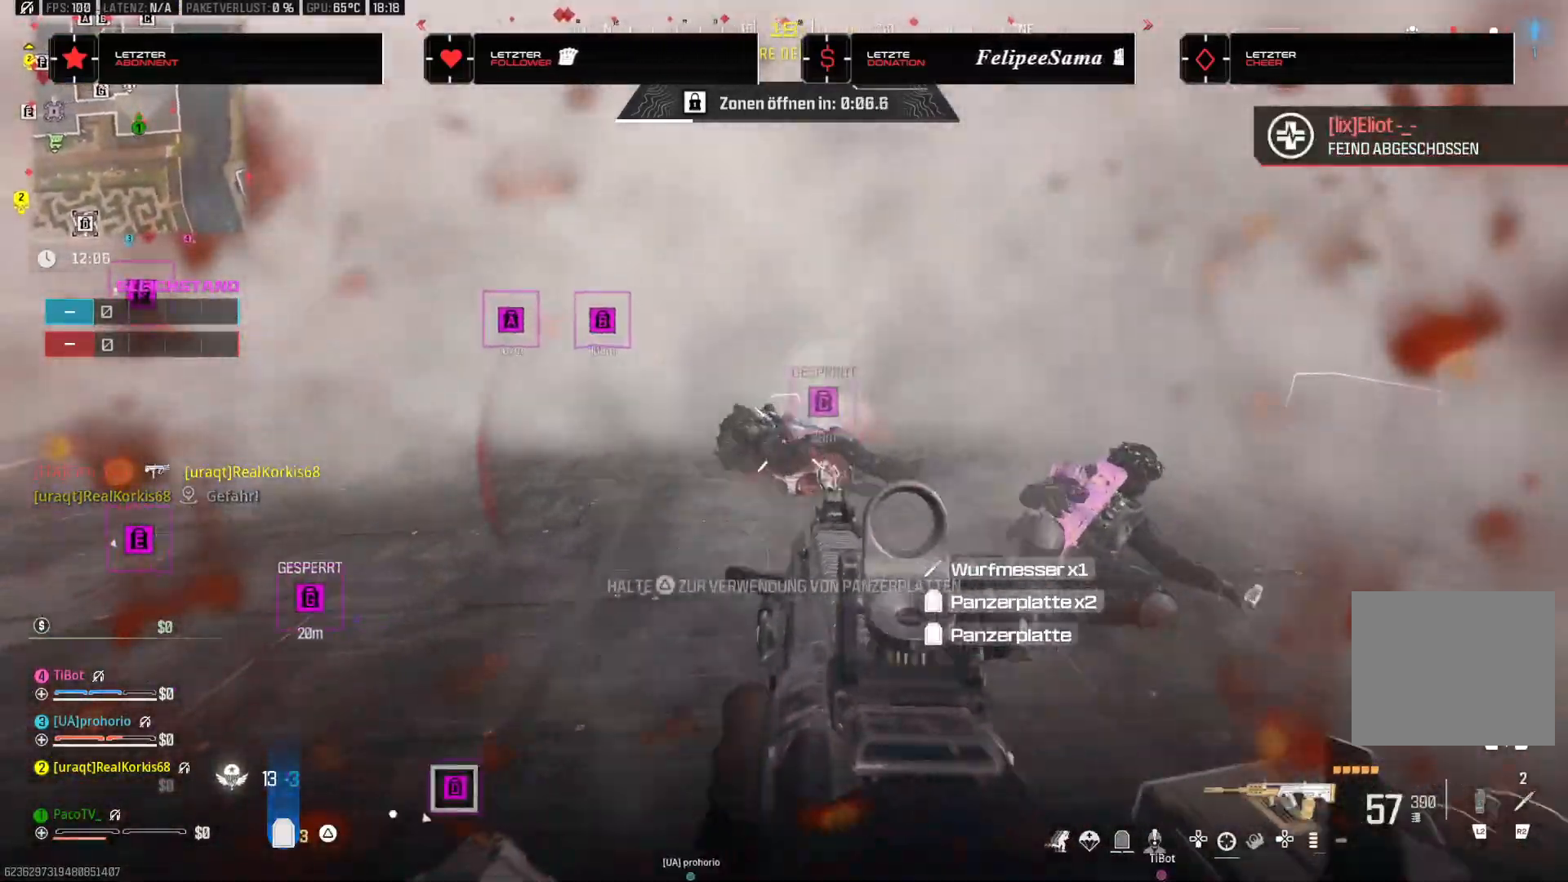
{"buttons": [], "left_stick": "down-left", "right_stick": "right", "events": [[117, "left_stick", "down-right"], [133, "right_stick", "right"], [417, "left_stick", "down-left"]]}
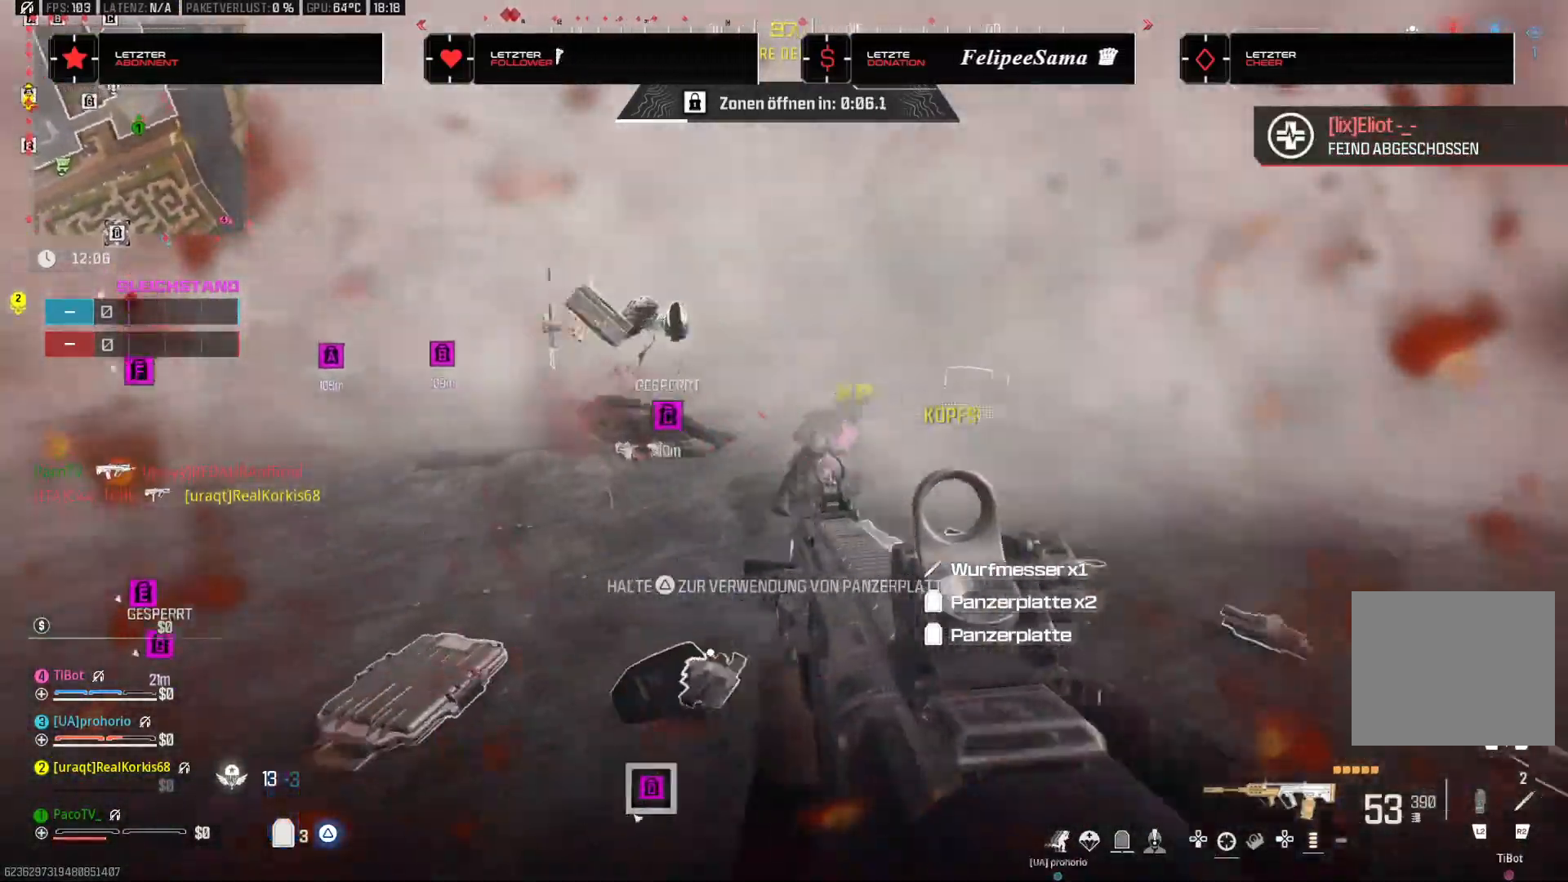
{"buttons": [], "left_stick": "down-left", "right_stick": "center", "events": [[50, "right_stick", "center"], [200, "right_stick", "down-left"], [233, "CROSS", "down"], [267, "right_stick", "down-right"], [300, "CROSS", "up"], [500, "right_stick", "center"]]}
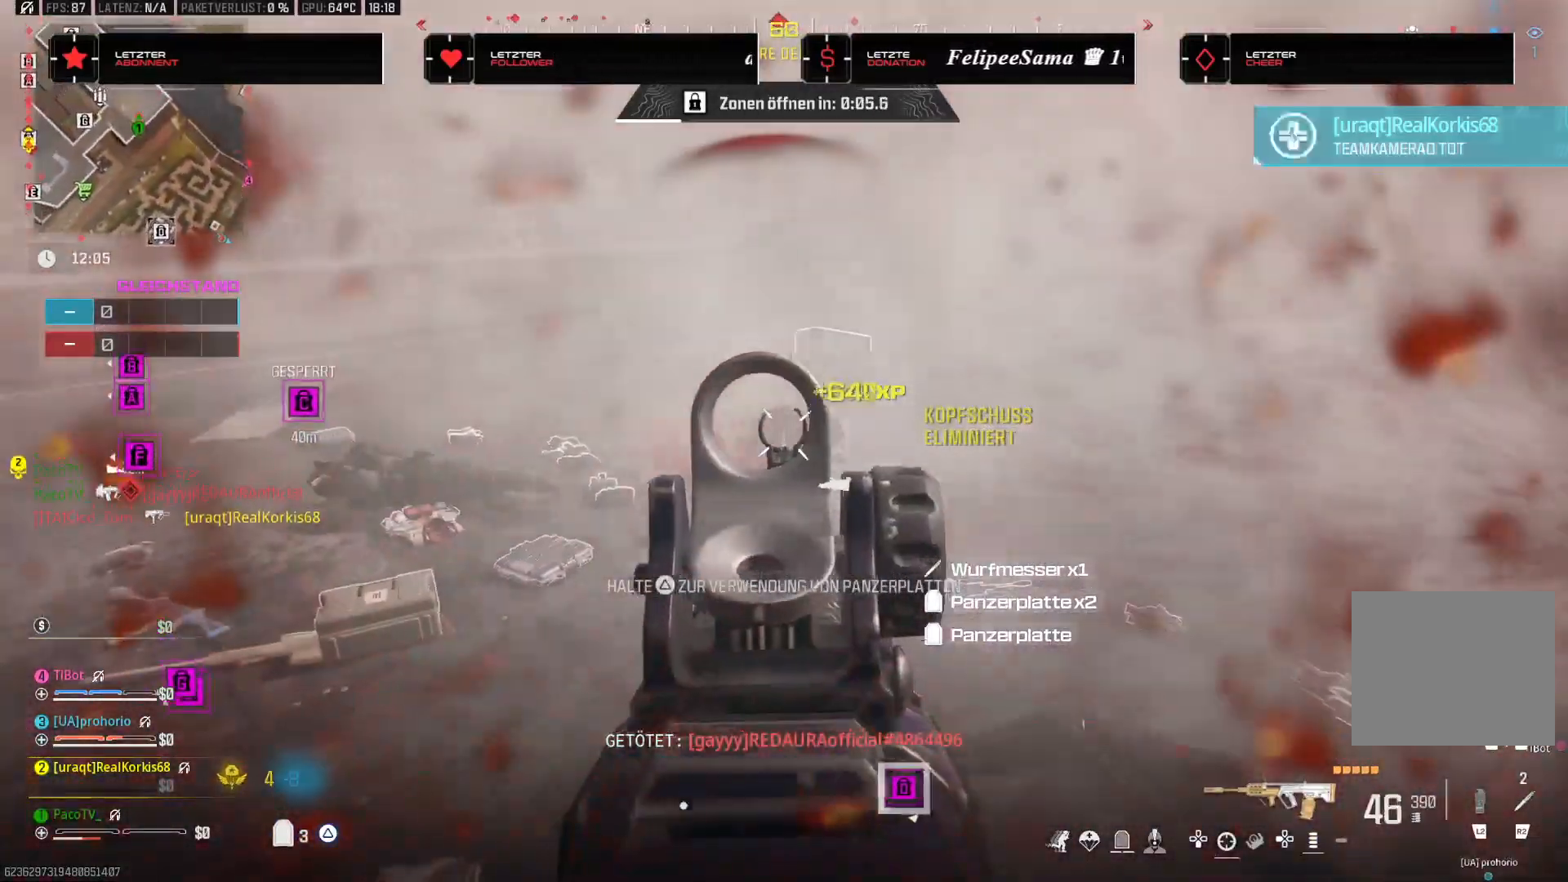
{"buttons": ["CROSS"], "left_stick": "left", "right_stick": "right", "events": [[217, "right_stick", "right"], [317, "left_stick", "left"], [317, "right_stick", "center"], [383, "right_stick", "right"], [483, "CROSS", "down"]]}
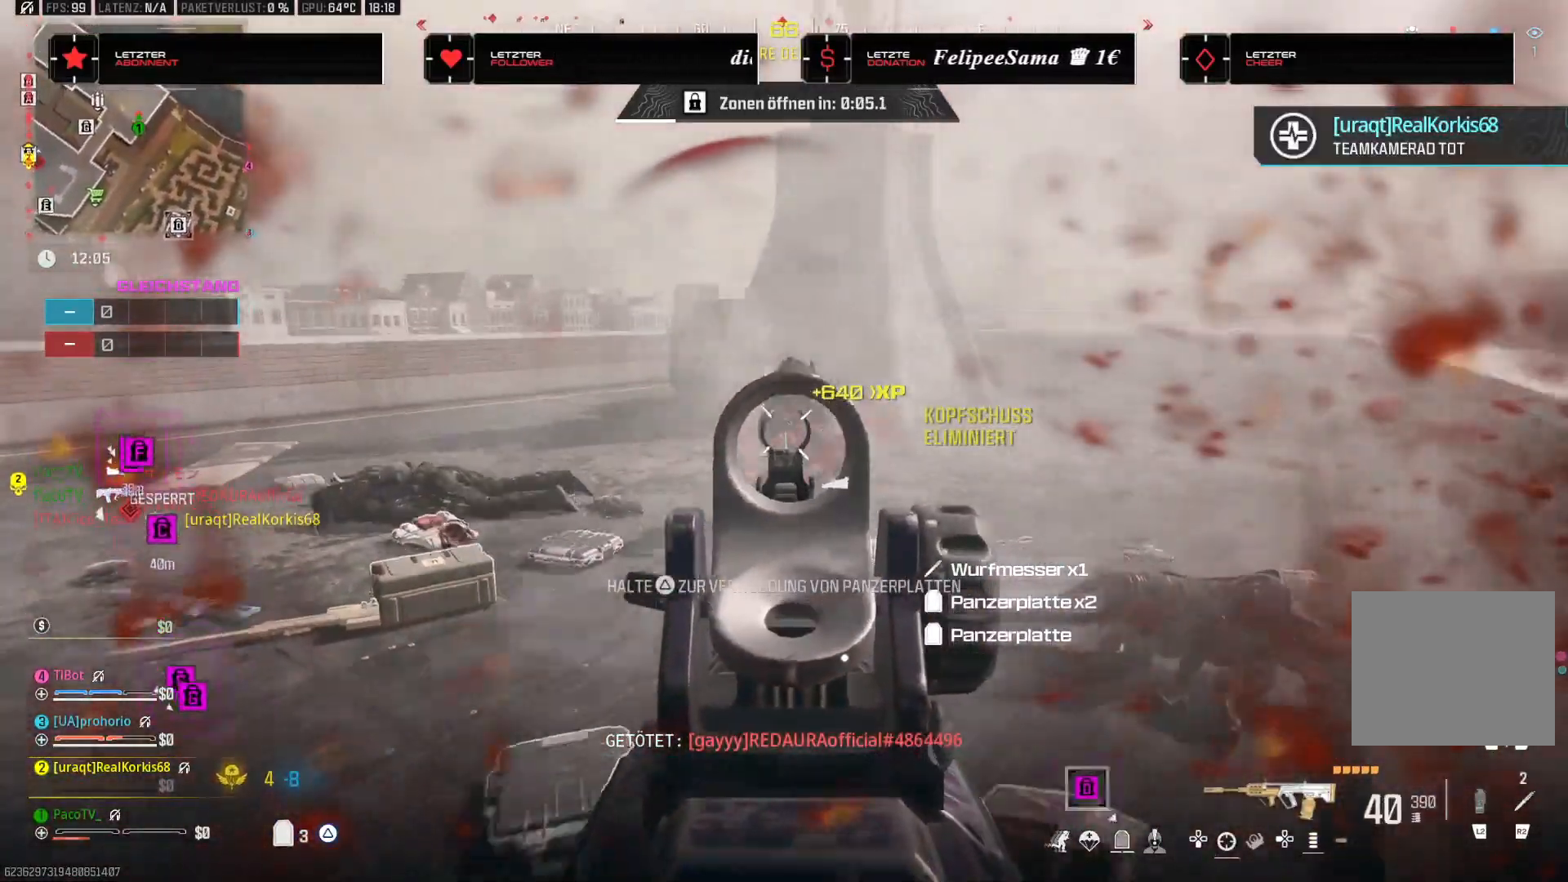
{"buttons": [], "left_stick": "left", "right_stick": "down", "events": [[17, "right_stick", "down-right"], [117, "CROSS", "up"], [283, "right_stick", "down"]]}
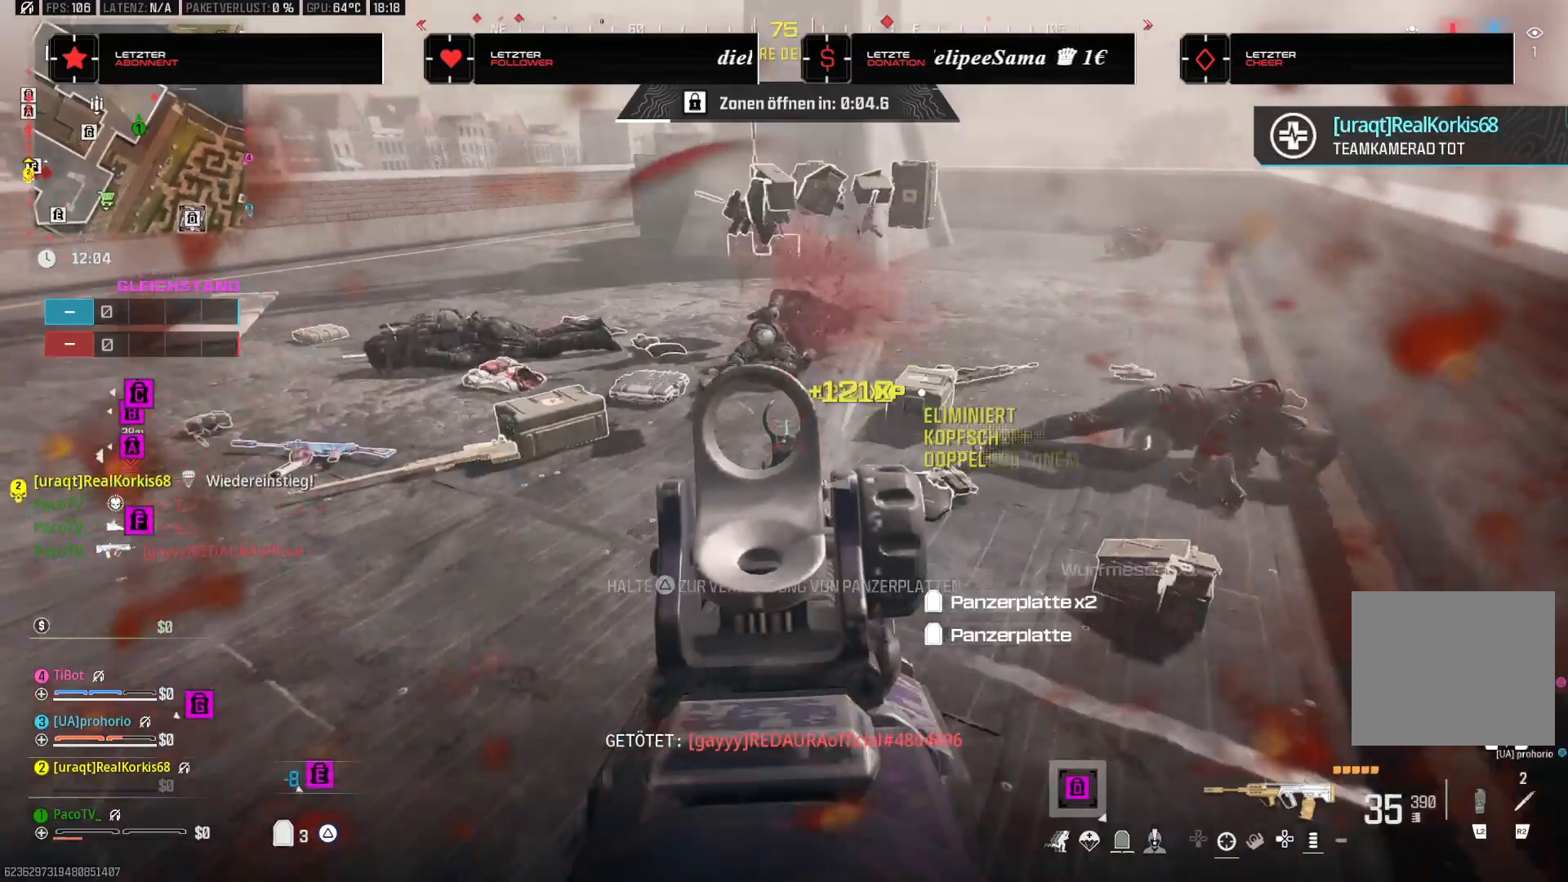
{"buttons": [], "left_stick": "up", "right_stick": "center"}
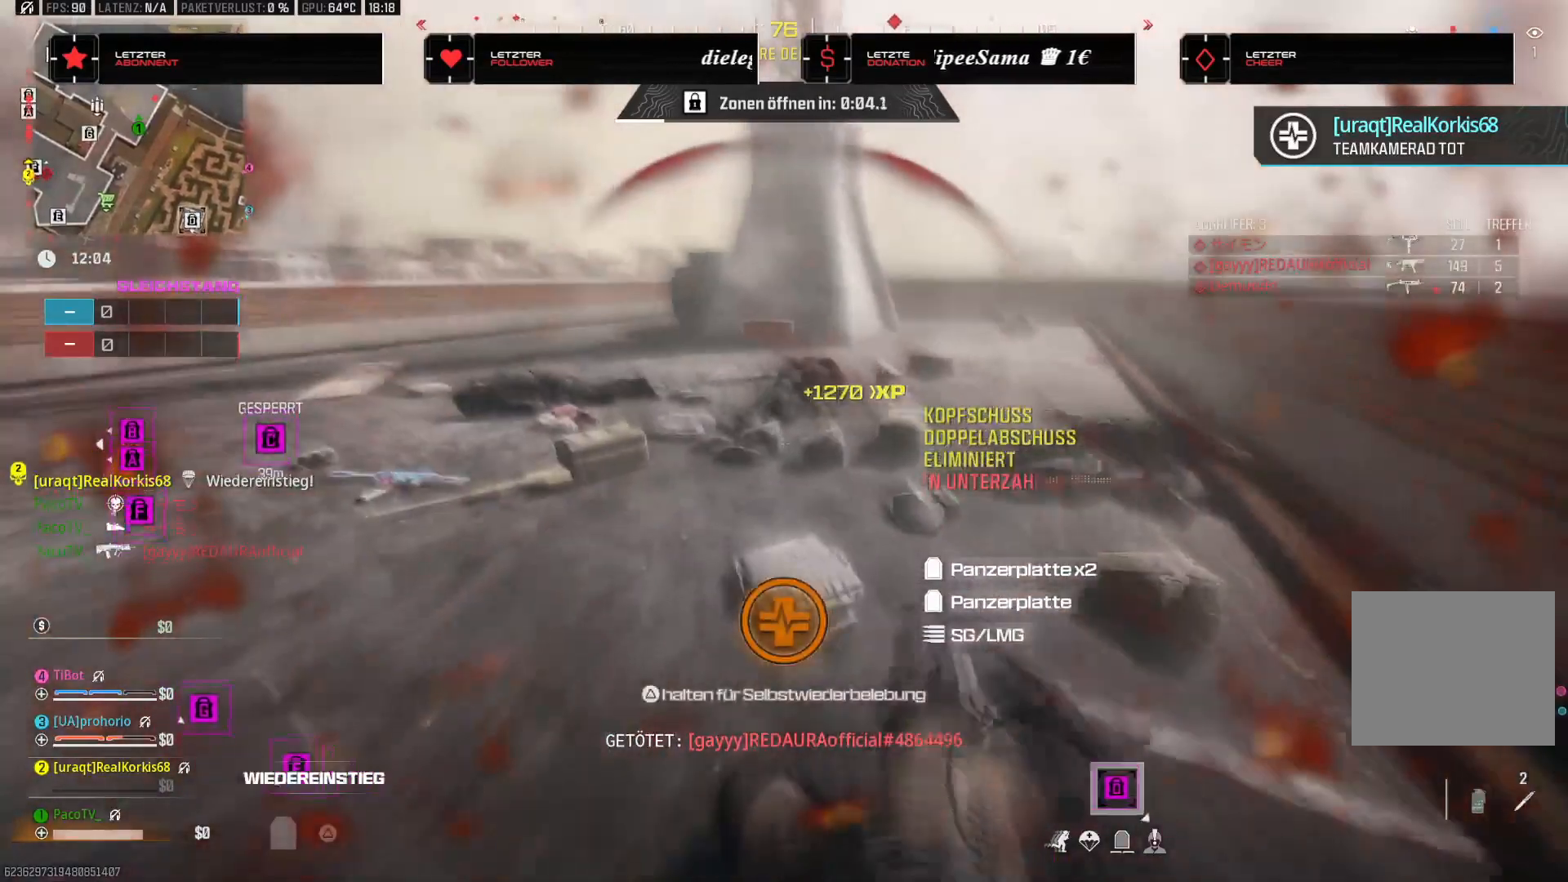
{"buttons": [], "left_stick": "down-right", "right_stick": "right", "events": [[100, "right_stick", "up"], [200, "right_stick", "up-left"], [217, "left_stick", "up-right"], [417, "right_stick", "center"], [500, "left_stick", "down-right"], [500, "right_stick", "right"]]}
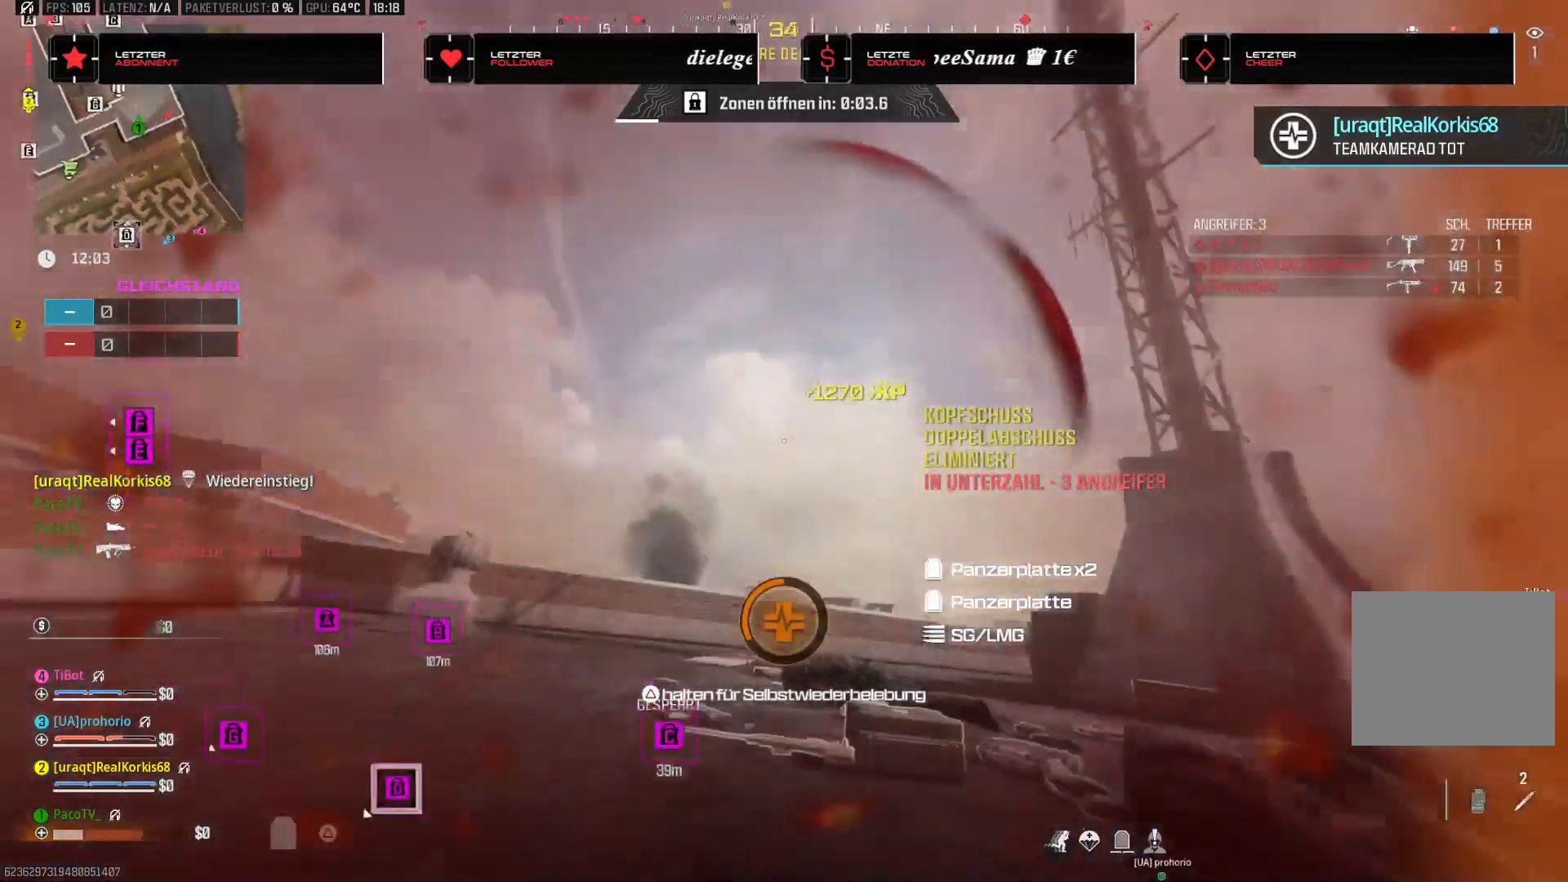
{"buttons": [], "left_stick": "down-right", "right_stick": "right", "events": [[17, "right_stick", "down-right"], [233, "right_stick", "center"], [483, "right_stick", "right"]]}
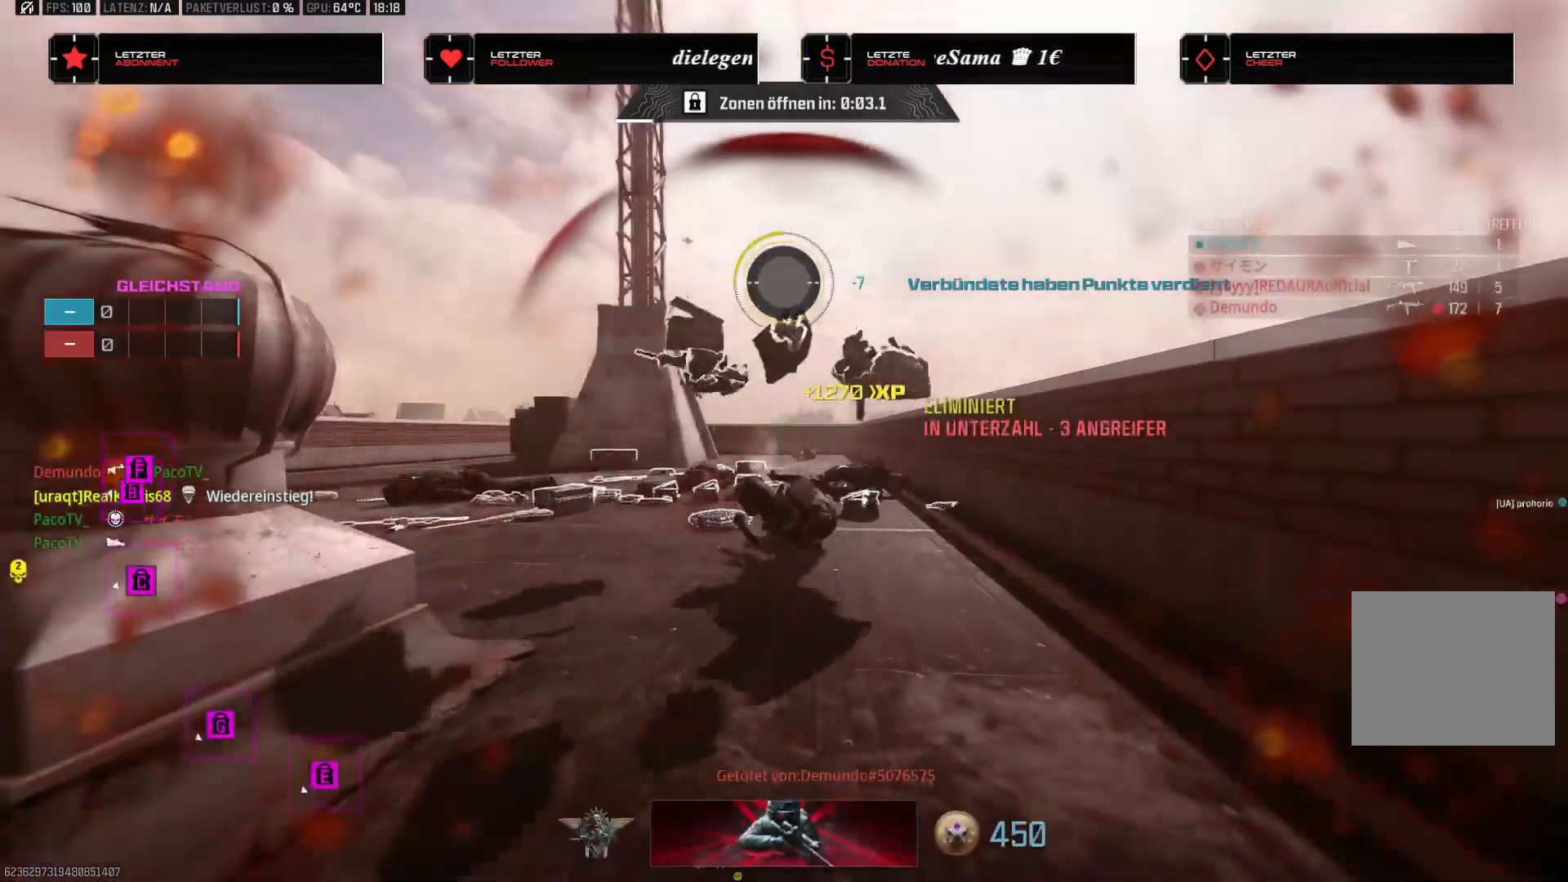
{"buttons": [], "left_stick": "center", "right_stick": "center", "events": [[83, "left_stick", "center"], [83, "right_stick", "center"]]}
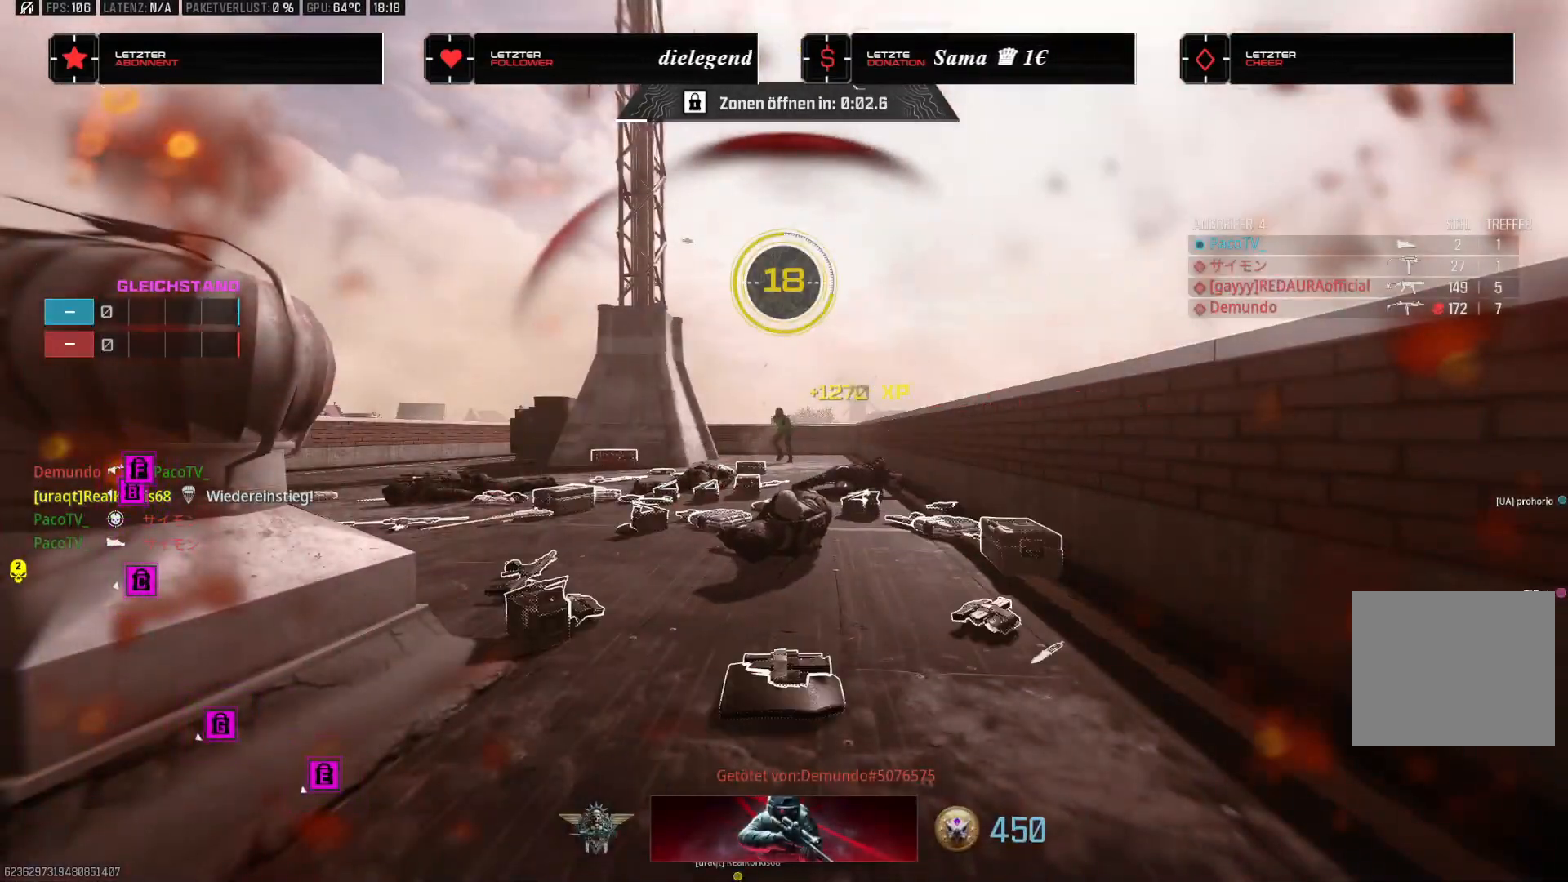
{"buttons": [], "left_stick": "center", "right_stick": "center", "events": []}
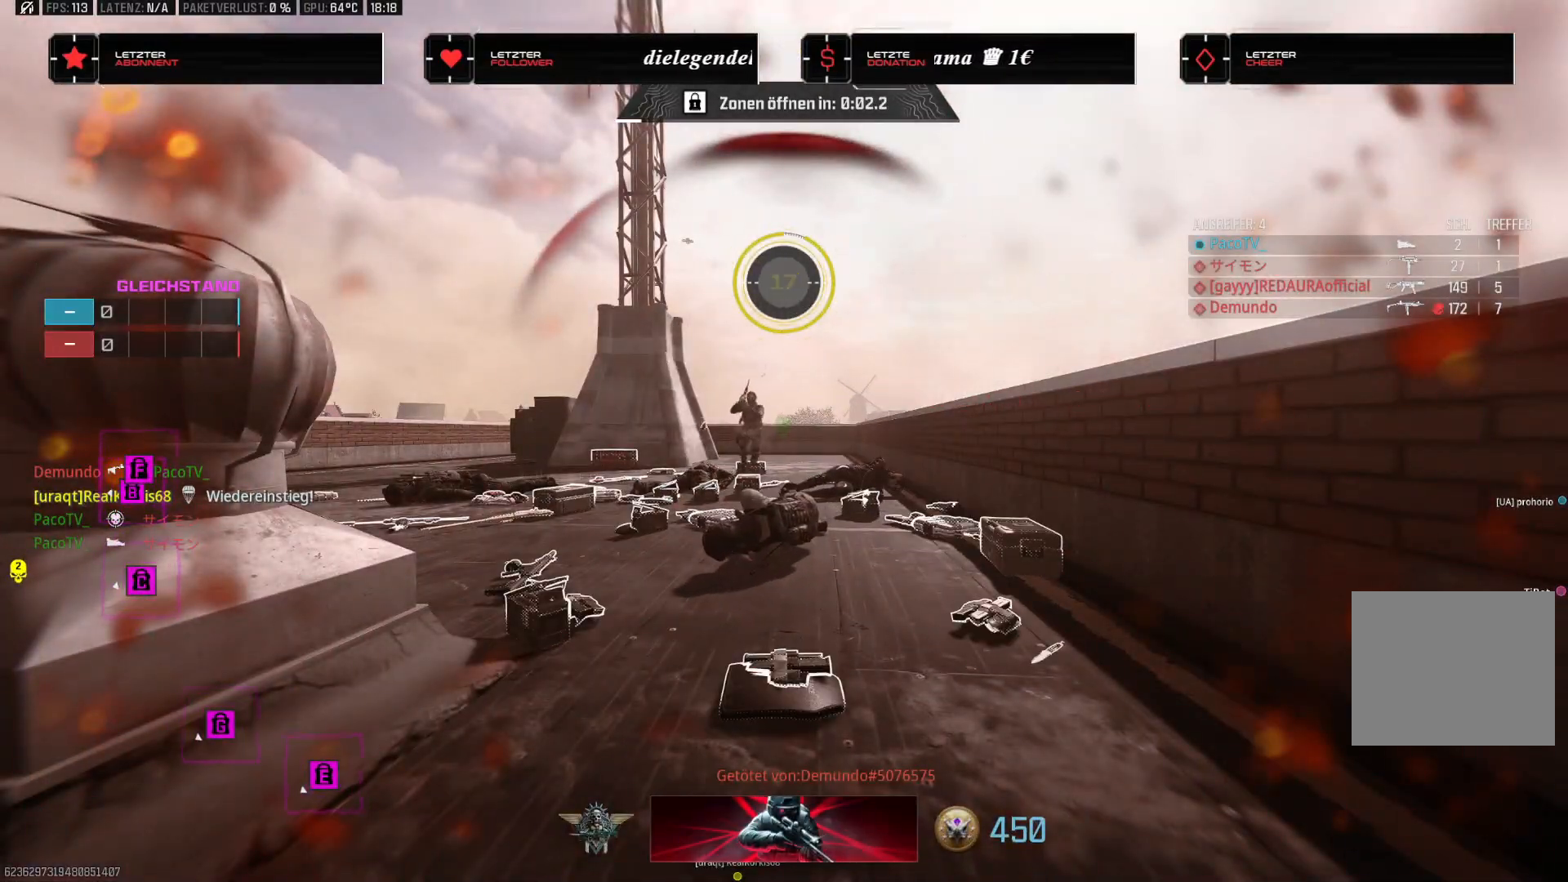
{"buttons": [], "left_stick": "center", "right_stick": "center", "events": []}
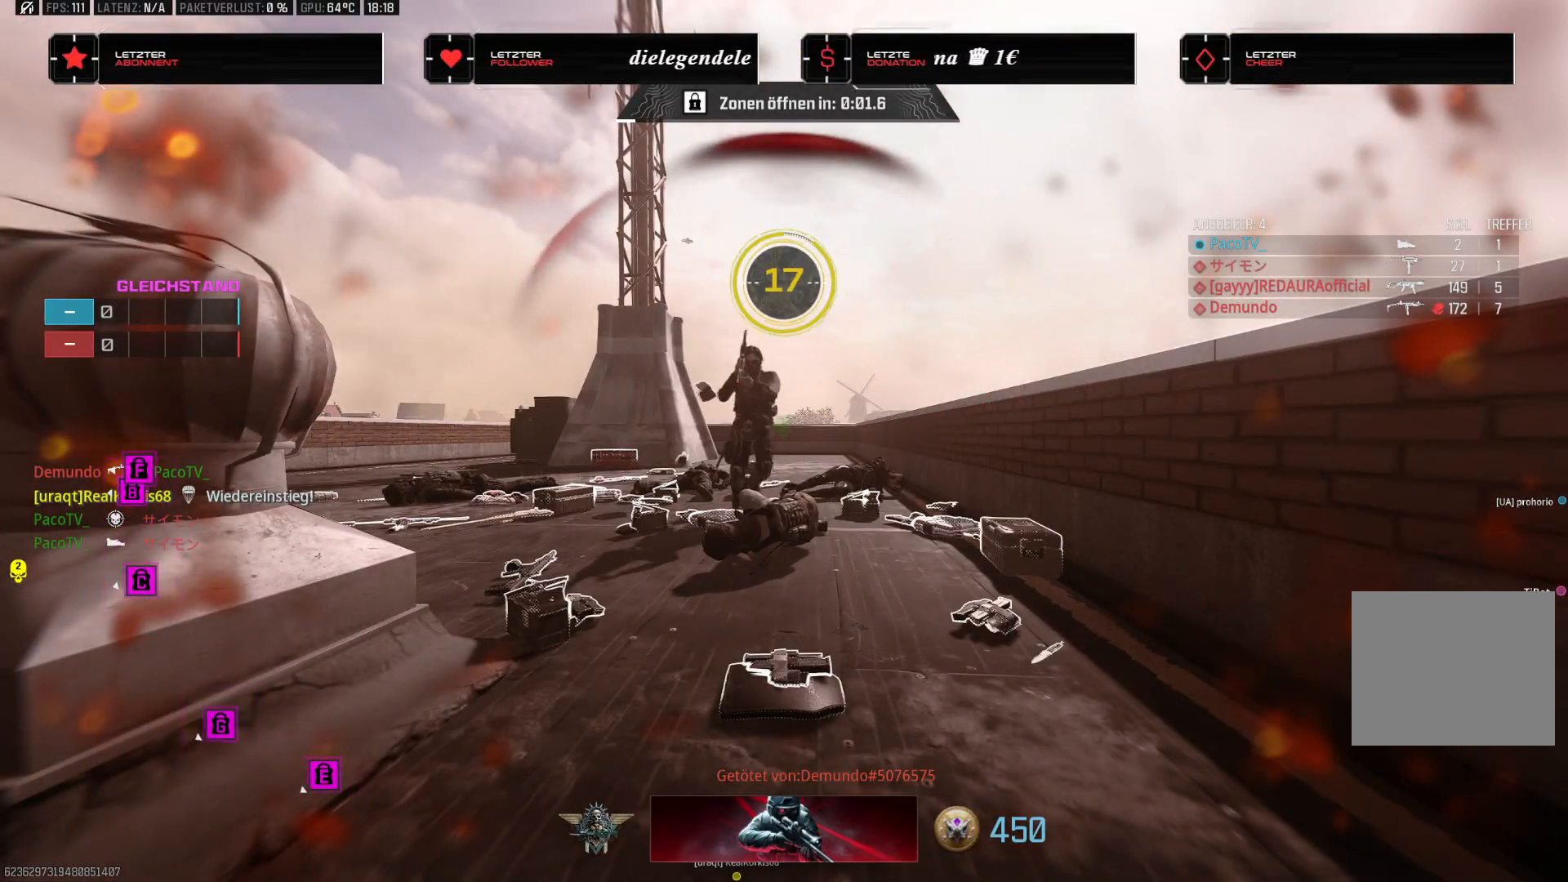
{"buttons": ["SQUARE"], "left_stick": "center", "right_stick": "center", "events": [[467, "SQUARE", "down"]]}
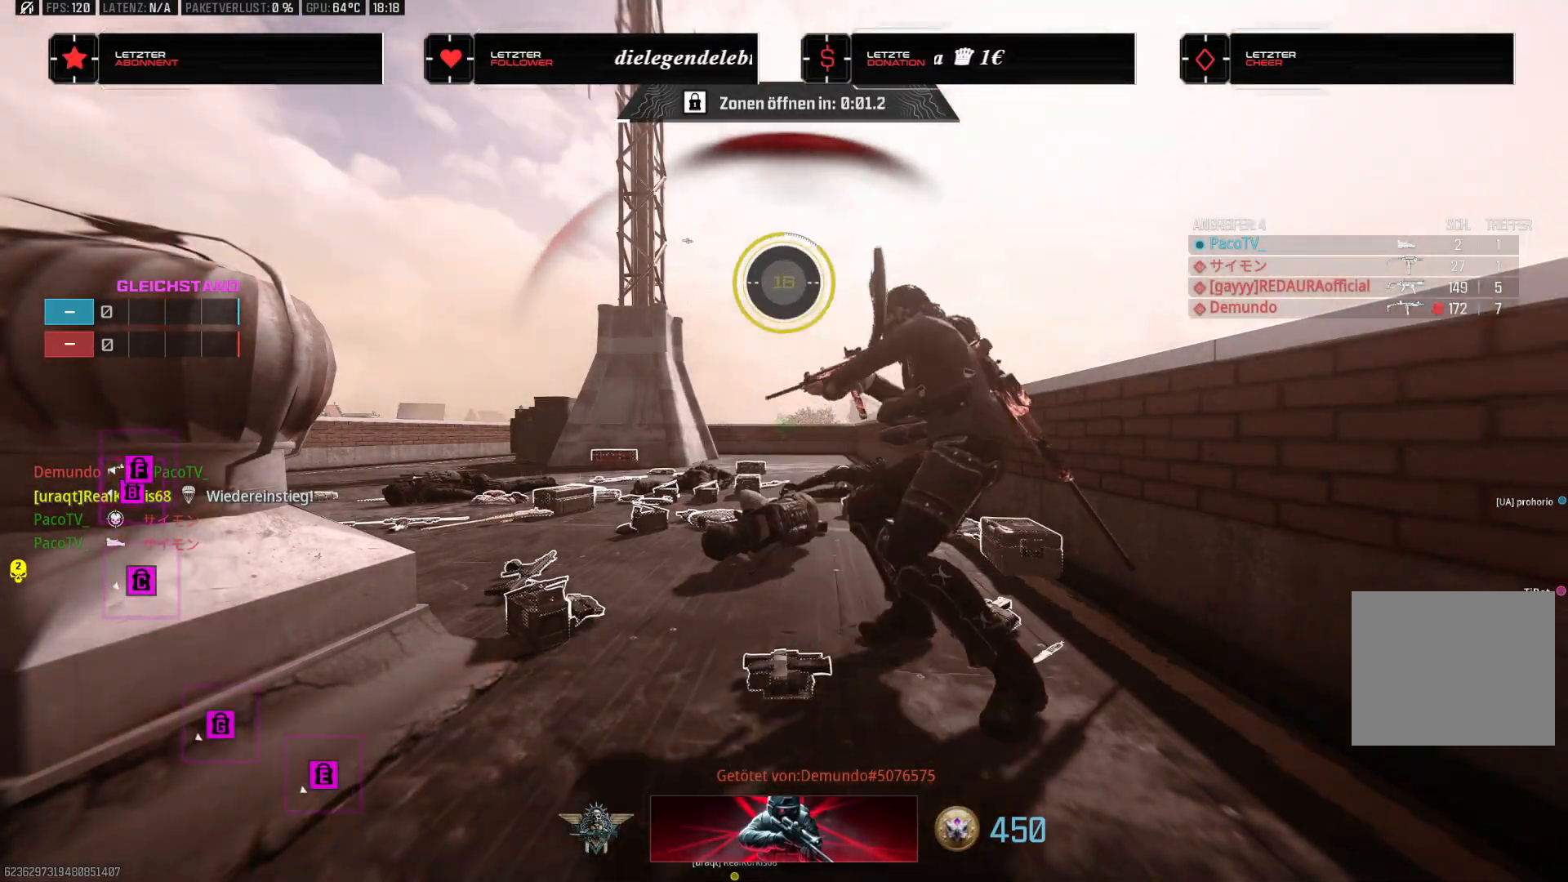
{"buttons": [], "left_stick": "center", "right_stick": "center", "events": [[100, "SQUARE", "up"], [217, "SQUARE", "down"], [283, "SQUARE", "up"], [400, "SQUARE", "down"], [450, "SQUARE", "up"]]}